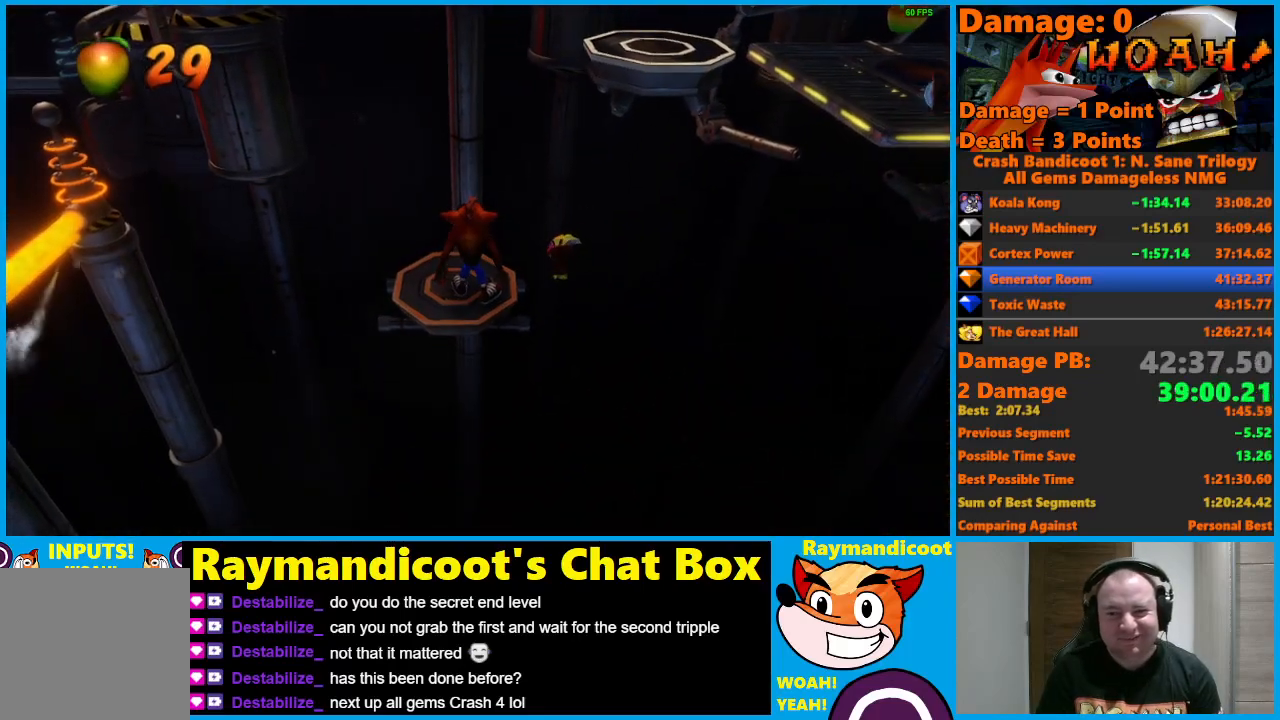
Gameplay with a controller (Xbox layout); each line is a JSON object with the inputs held at the frame after it. "events" lists button and stick changes between this image and that frame as [ms after this image, input, new state], when the widget could be followed in between.
{"buttons": [], "left_stick": "center", "right_stick": "center", "events": []}
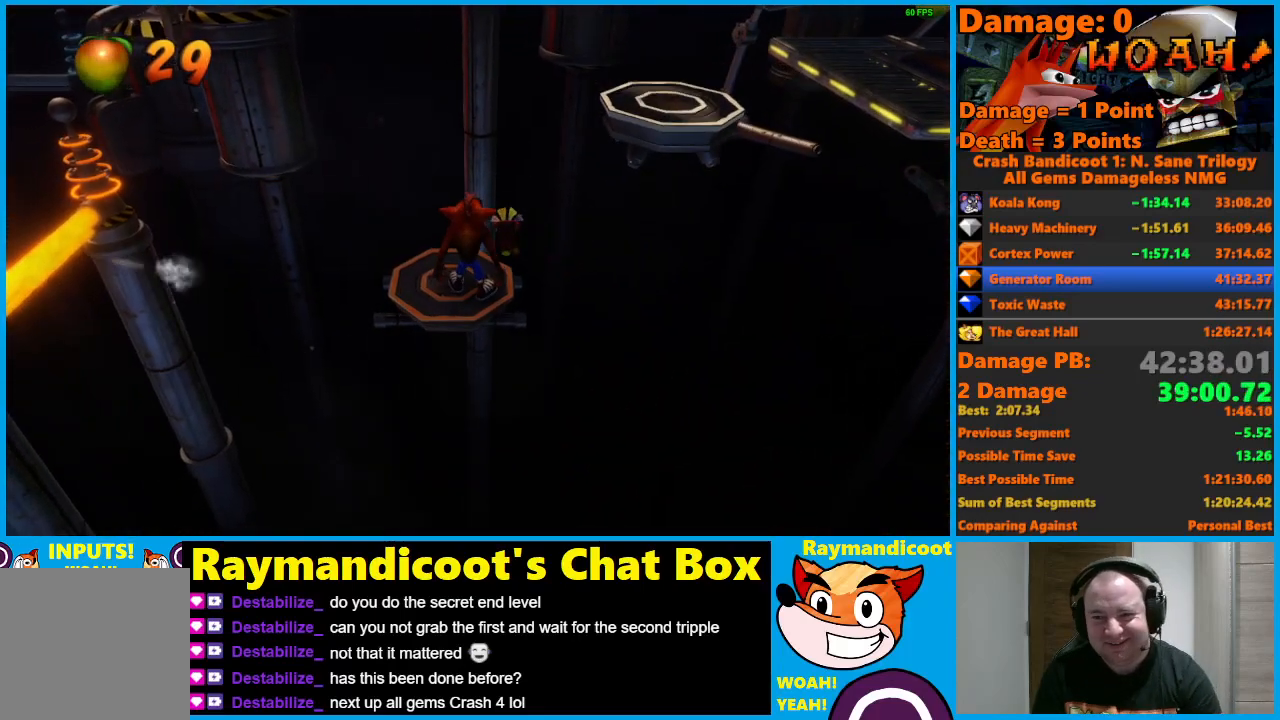
{"buttons": [], "left_stick": "center", "right_stick": "center", "events": []}
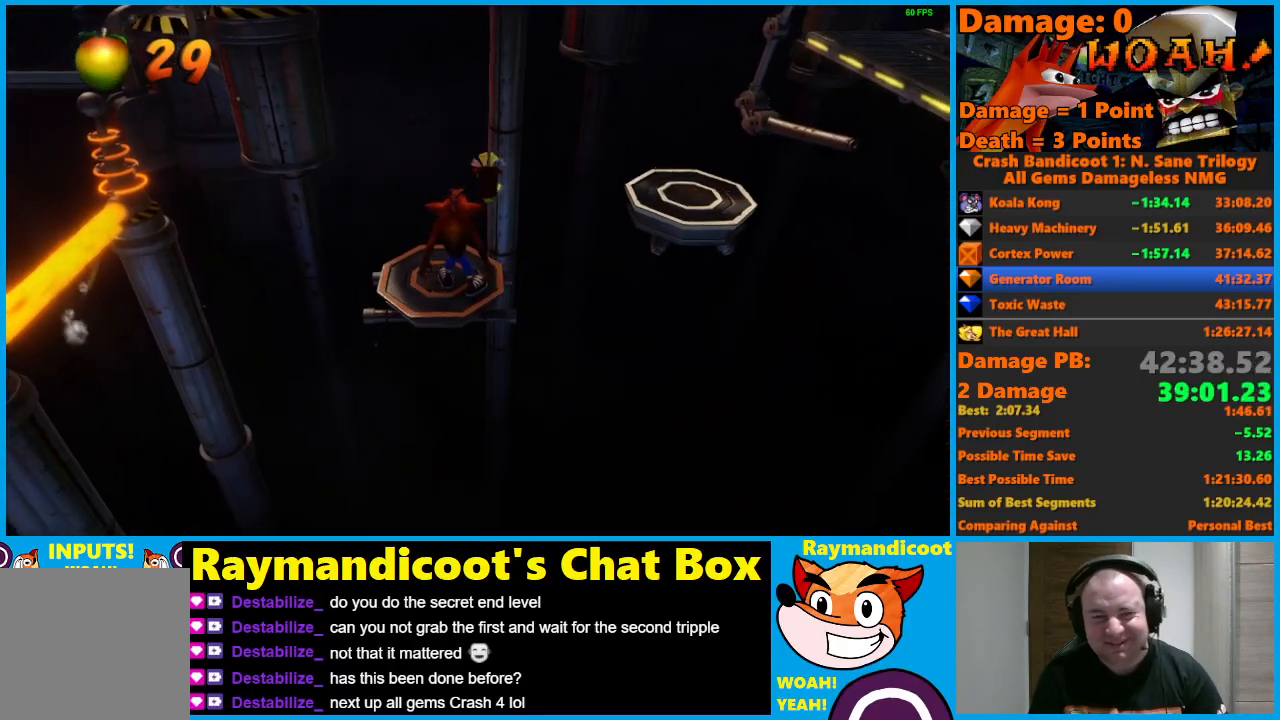
{"buttons": ["DPAD_RIGHT"], "left_stick": "center", "right_stick": "center", "events": [[217, "DPAD_UP", "down"], [317, "DPAD_UP", "up"], [500, "DPAD_RIGHT", "down"]]}
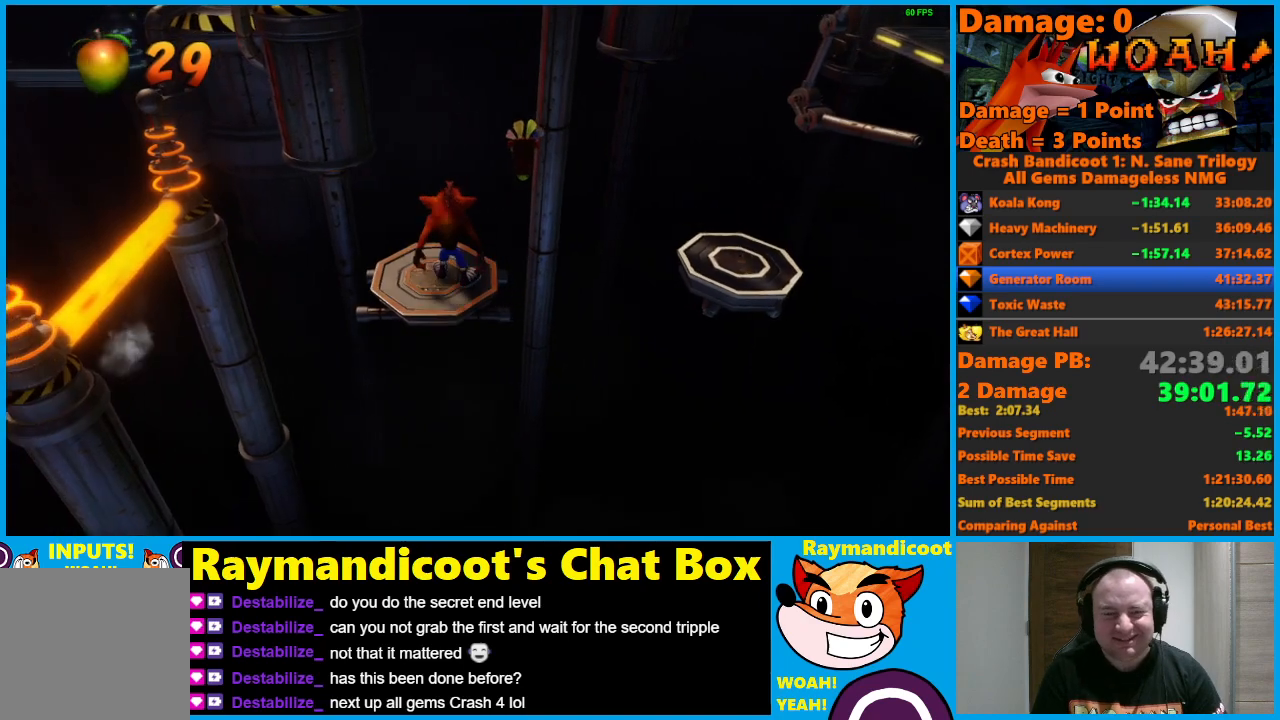
{"buttons": [], "left_stick": "center", "right_stick": "center", "events": [[83, "DPAD_RIGHT", "up"], [400, "DPAD_LEFT", "down"], [467, "DPAD_LEFT", "up"]]}
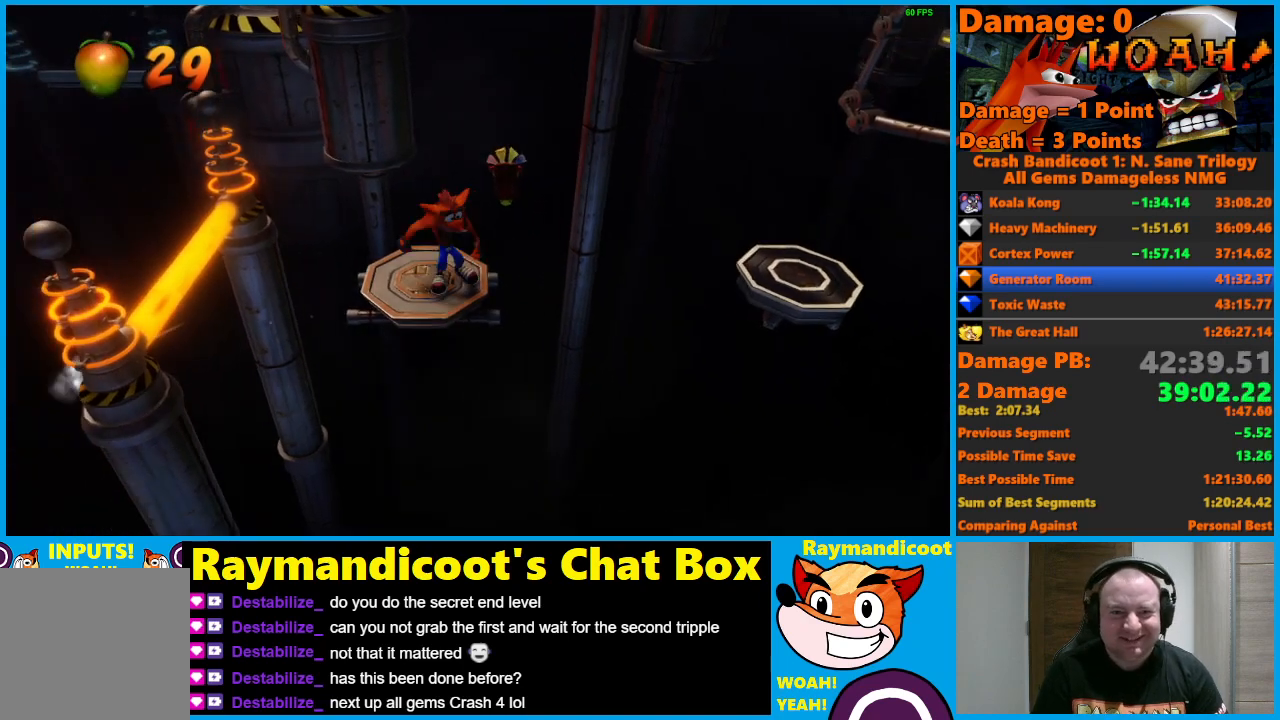
{"buttons": [], "left_stick": "center", "right_stick": "center", "events": []}
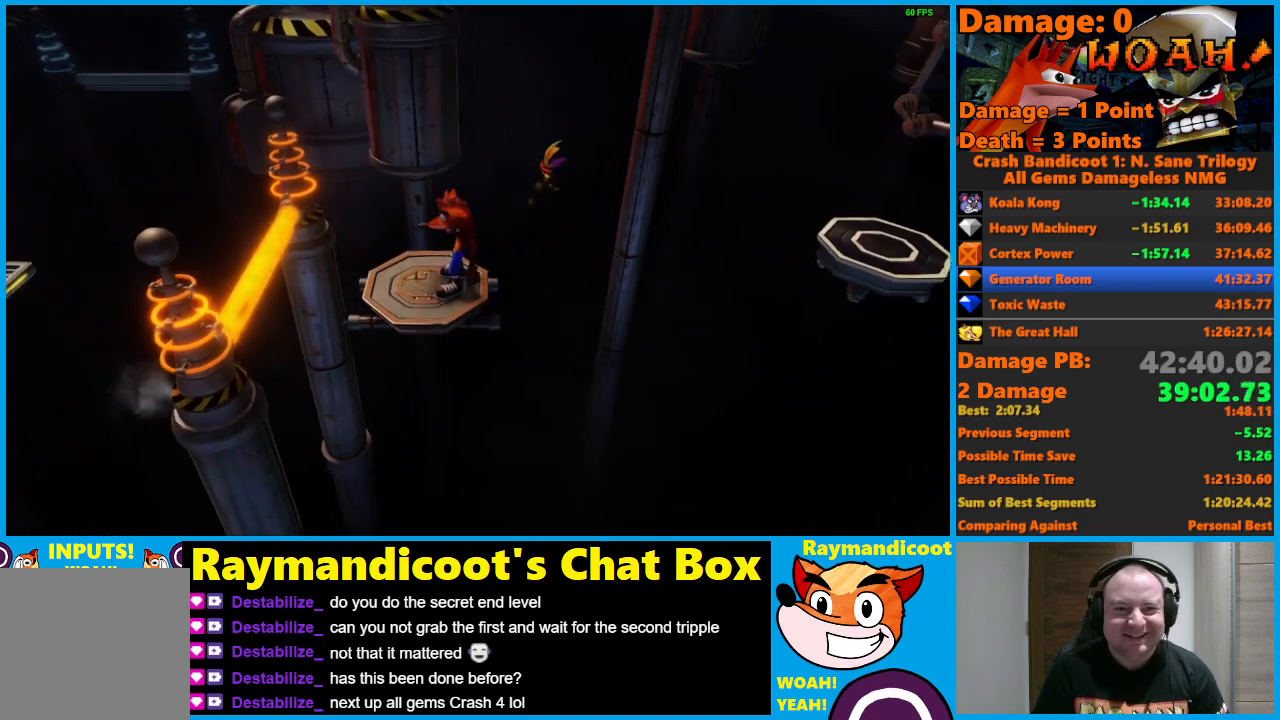
{"buttons": [], "left_stick": "center", "right_stick": "center", "events": []}
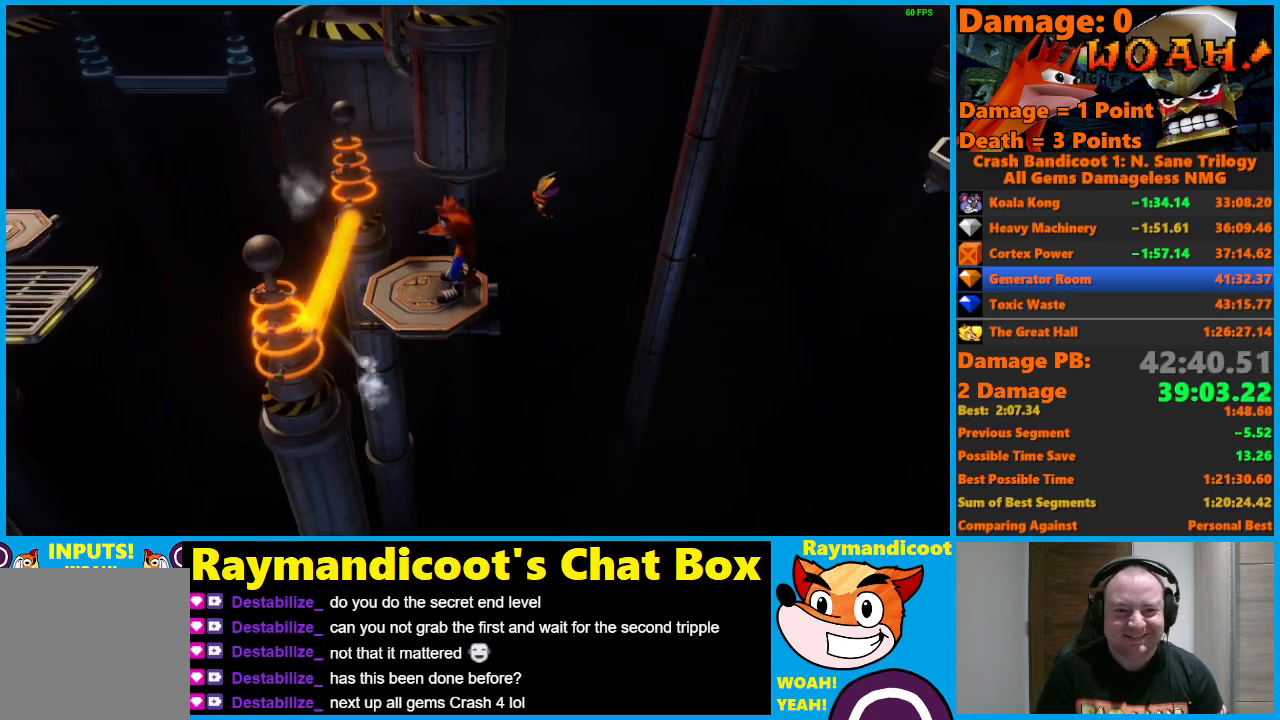
{"buttons": ["A", "DPAD_LEFT"], "left_stick": "center", "right_stick": "center", "events": [[350, "A", "down"], [367, "DPAD_LEFT", "down"]]}
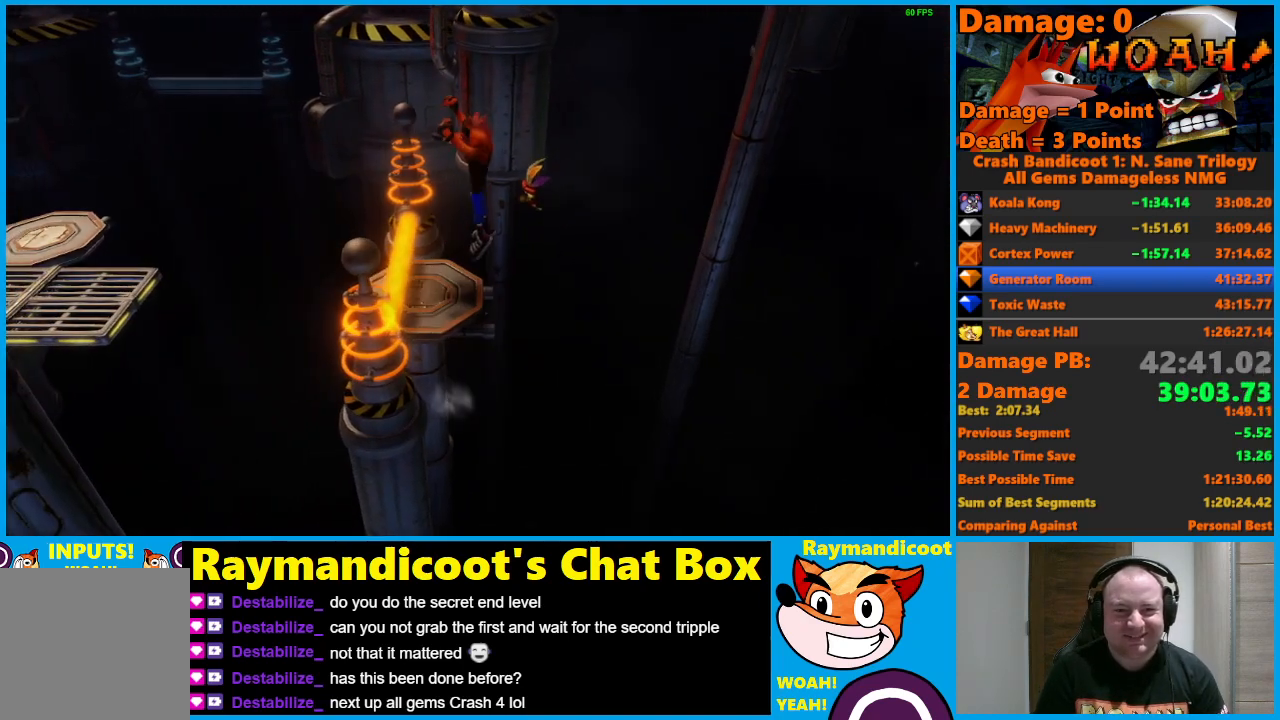
{"buttons": [], "left_stick": "center", "right_stick": "center", "events": [[417, "A", "up"], [450, "DPAD_LEFT", "up"]]}
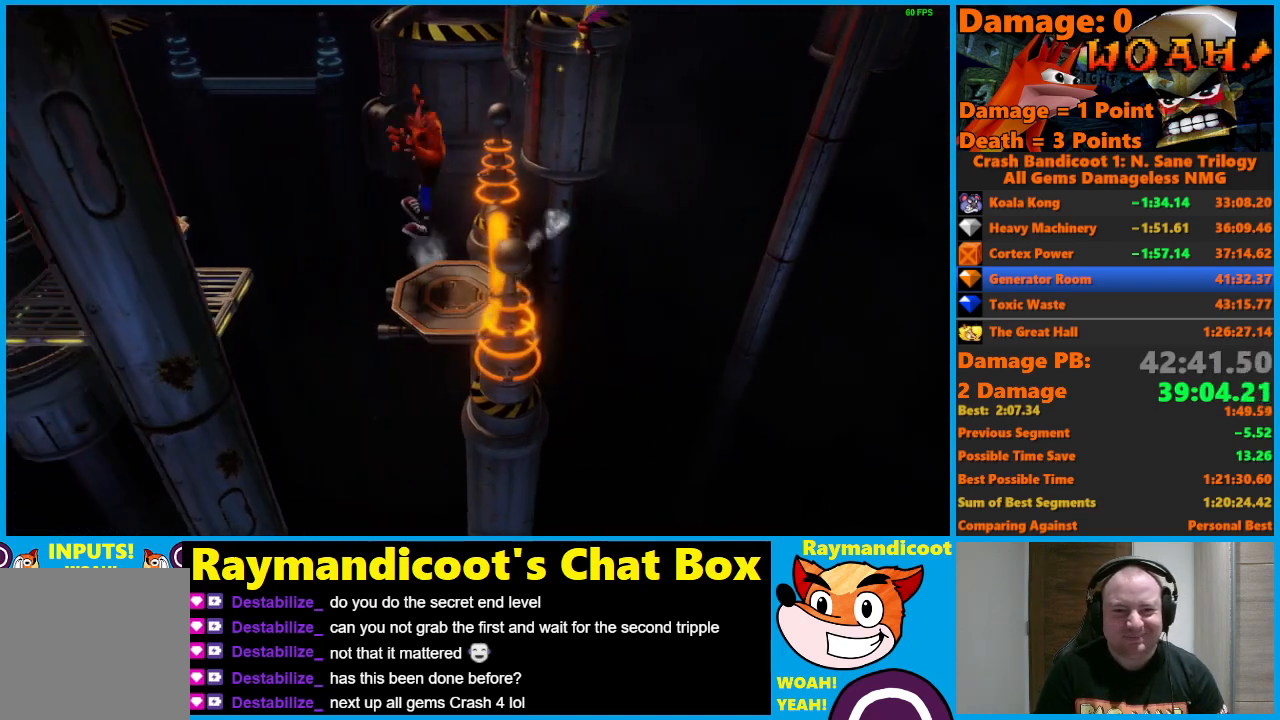
{"buttons": ["A", "DPAD_LEFT"], "left_stick": "center", "right_stick": "center", "events": [[33, "DPAD_LEFT", "down"], [100, "A", "down"]]}
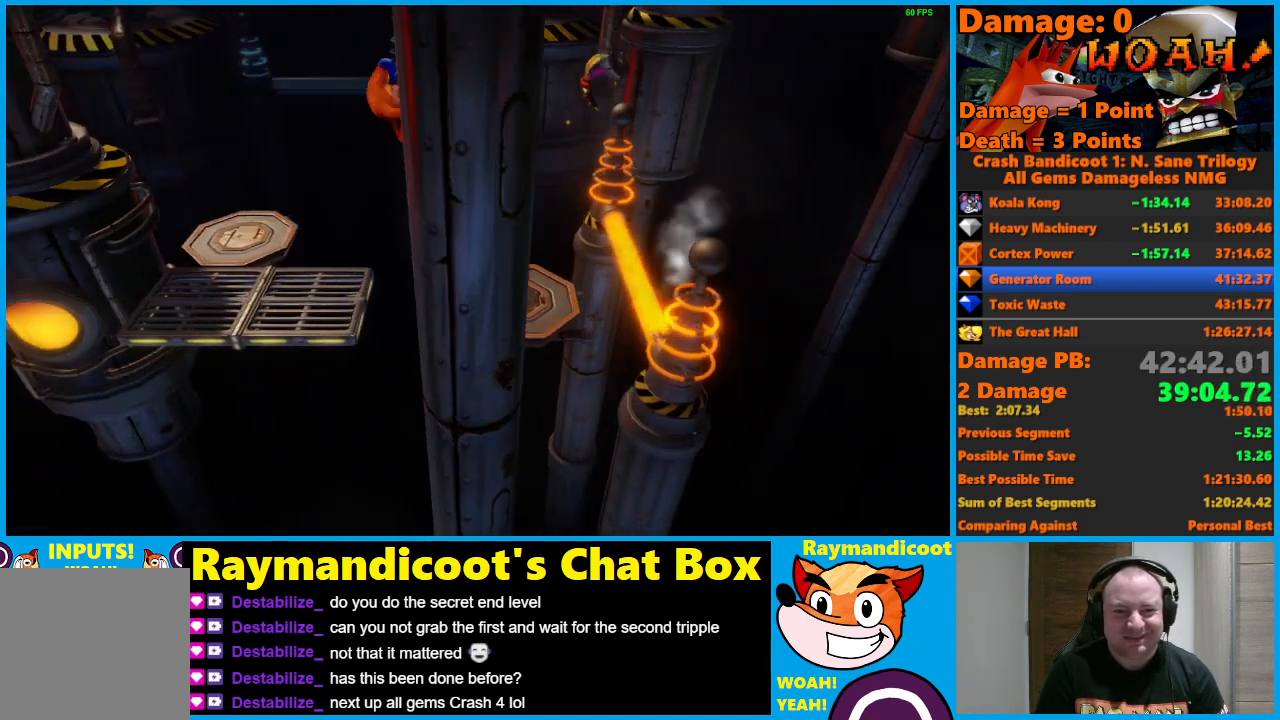
{"buttons": ["X", "DPAD_UP", "DPAD_LEFT"], "left_stick": "center", "right_stick": "center", "events": [[133, "A", "up"], [433, "DPAD_UP", "down"], [467, "X", "down"]]}
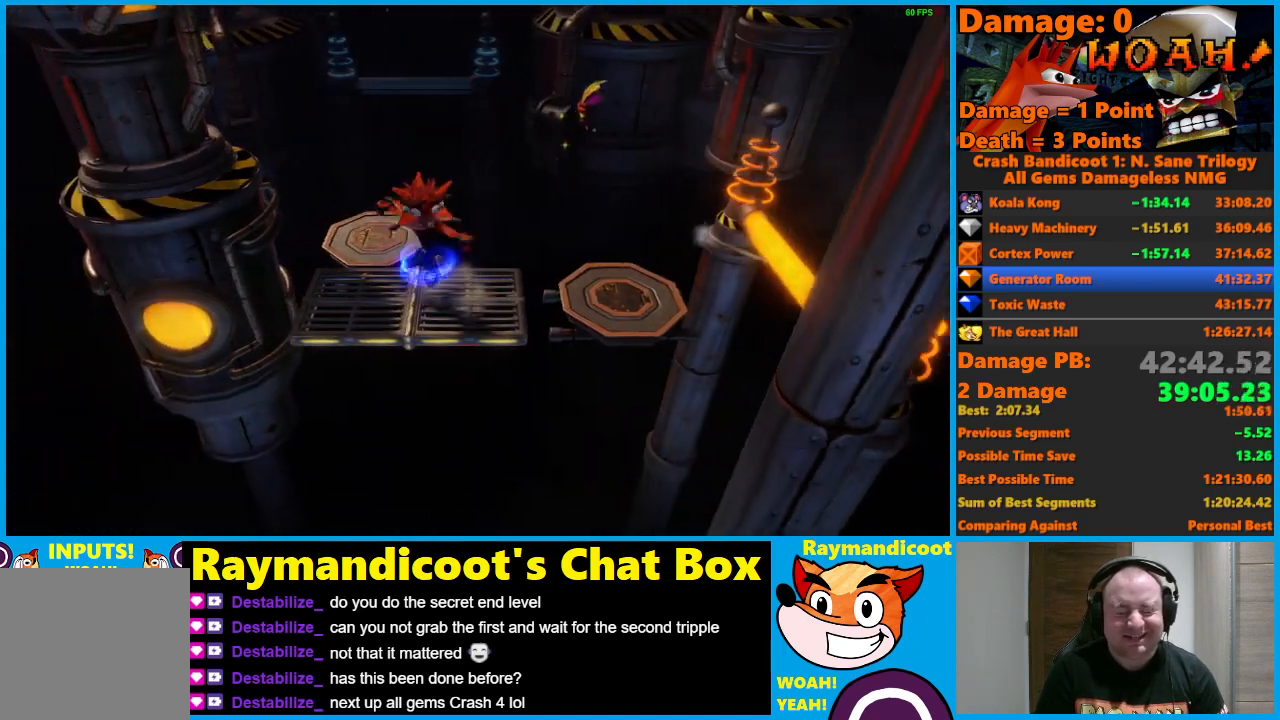
{"buttons": ["DPAD_UP"], "left_stick": "center", "right_stick": "center", "events": [[200, "DPAD_LEFT", "up"], [200, "X", "up"], [267, "DPAD_UP", "up"], [450, "DPAD_UP", "down"]]}
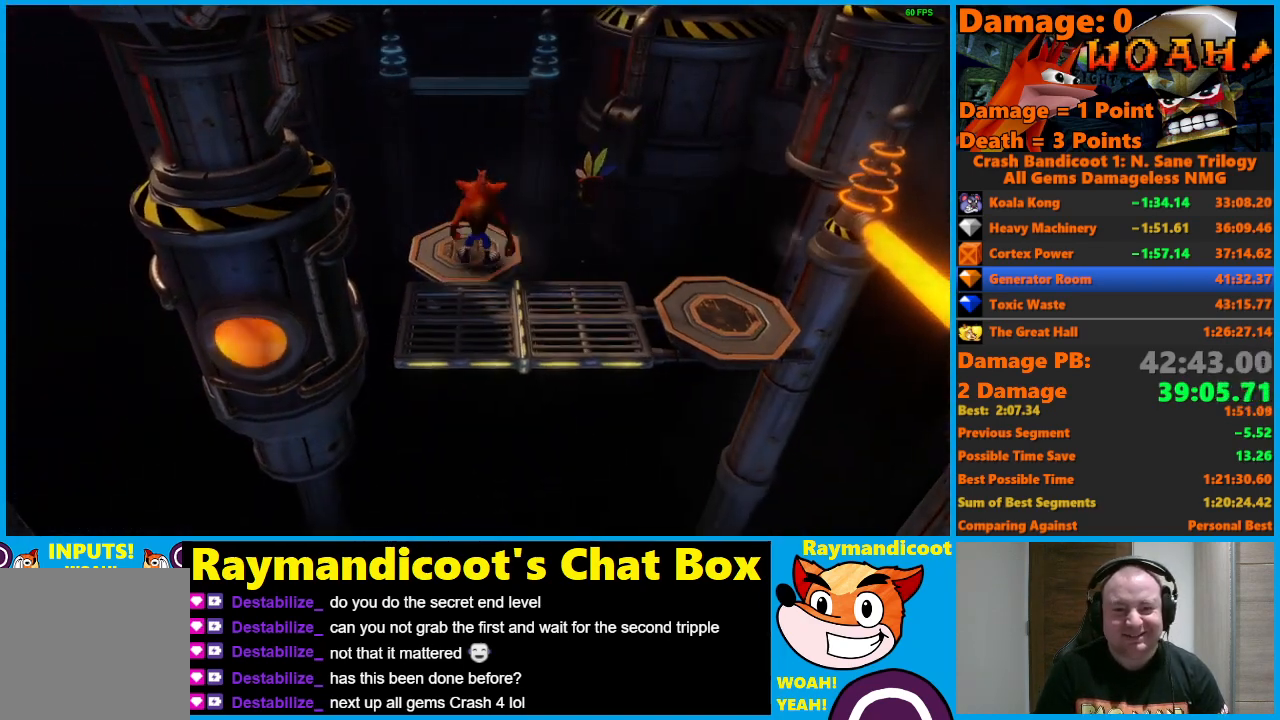
{"buttons": [], "left_stick": "center", "right_stick": "center", "events": [[167, "DPAD_UP", "up"]]}
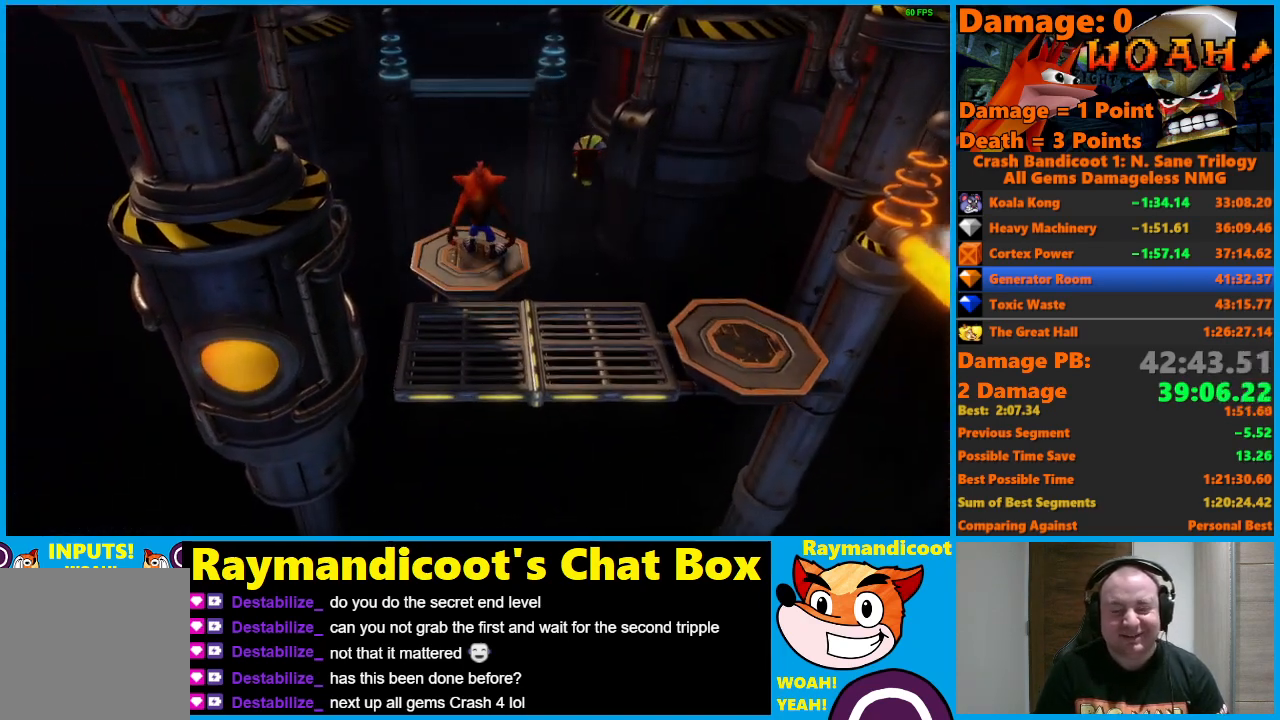
{"buttons": [], "left_stick": "center", "right_stick": "center", "events": []}
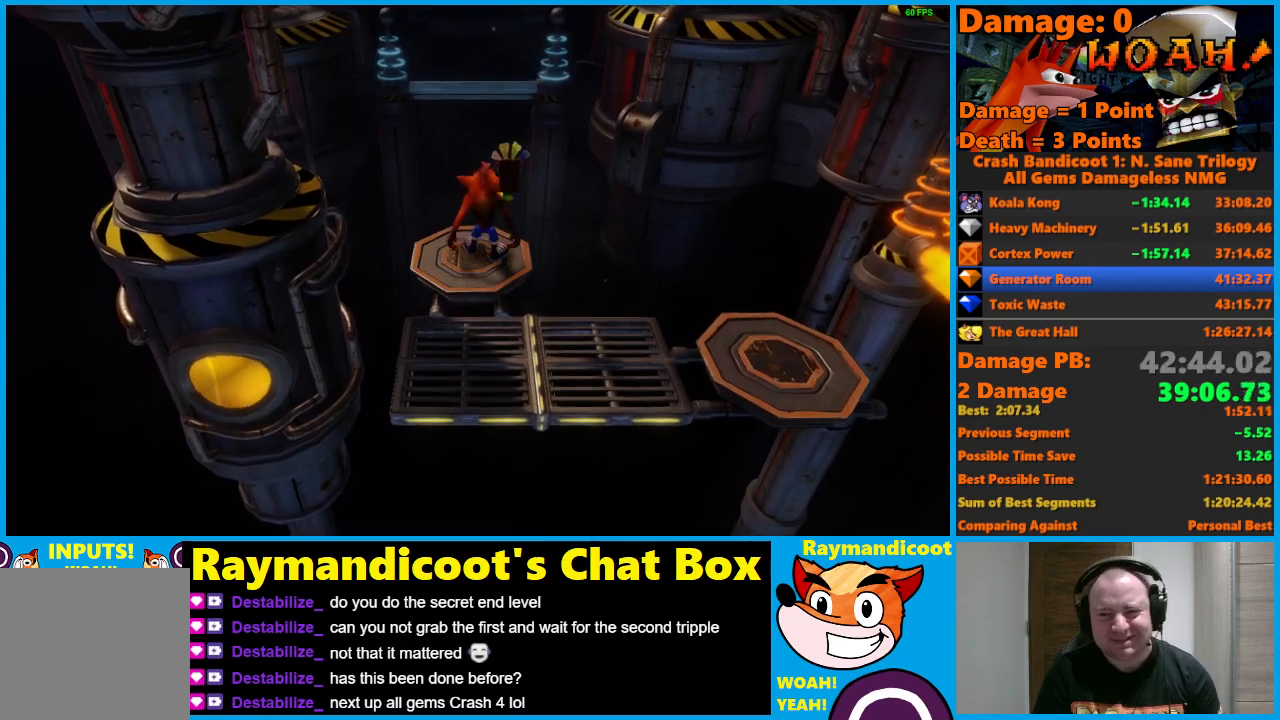
{"buttons": [], "left_stick": "center", "right_stick": "center", "events": []}
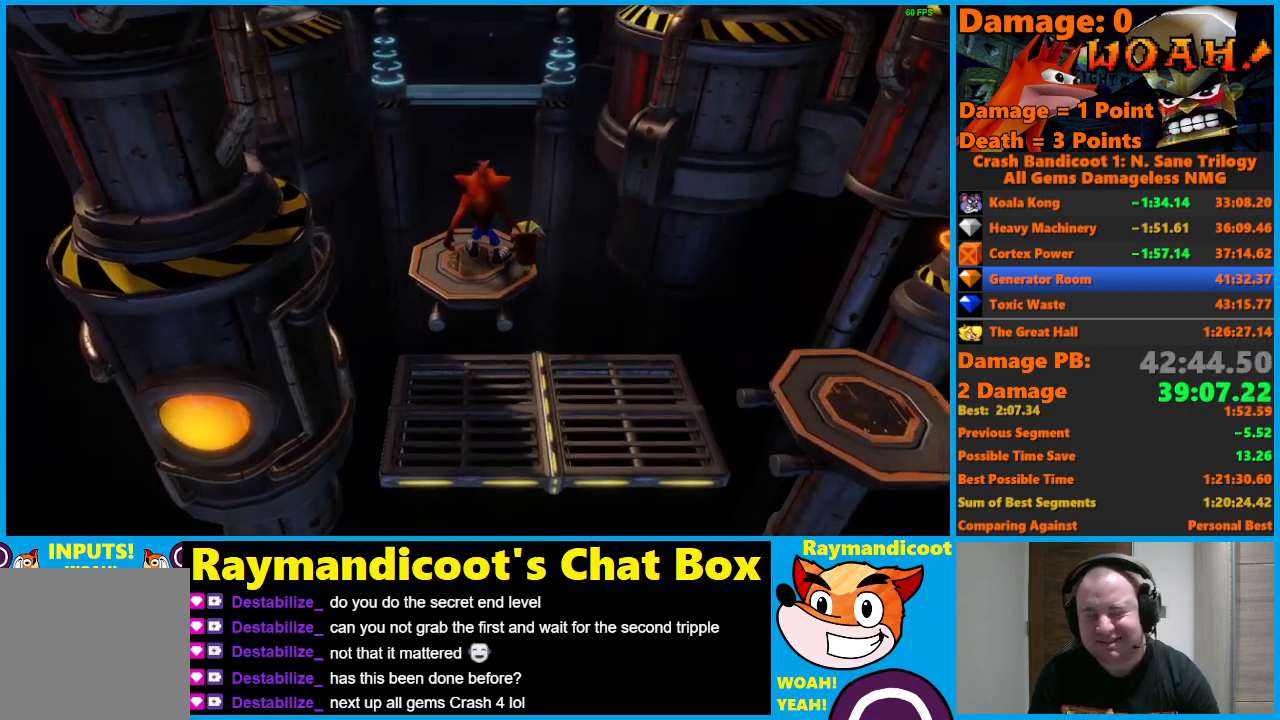
{"buttons": [], "left_stick": "center", "right_stick": "center", "events": []}
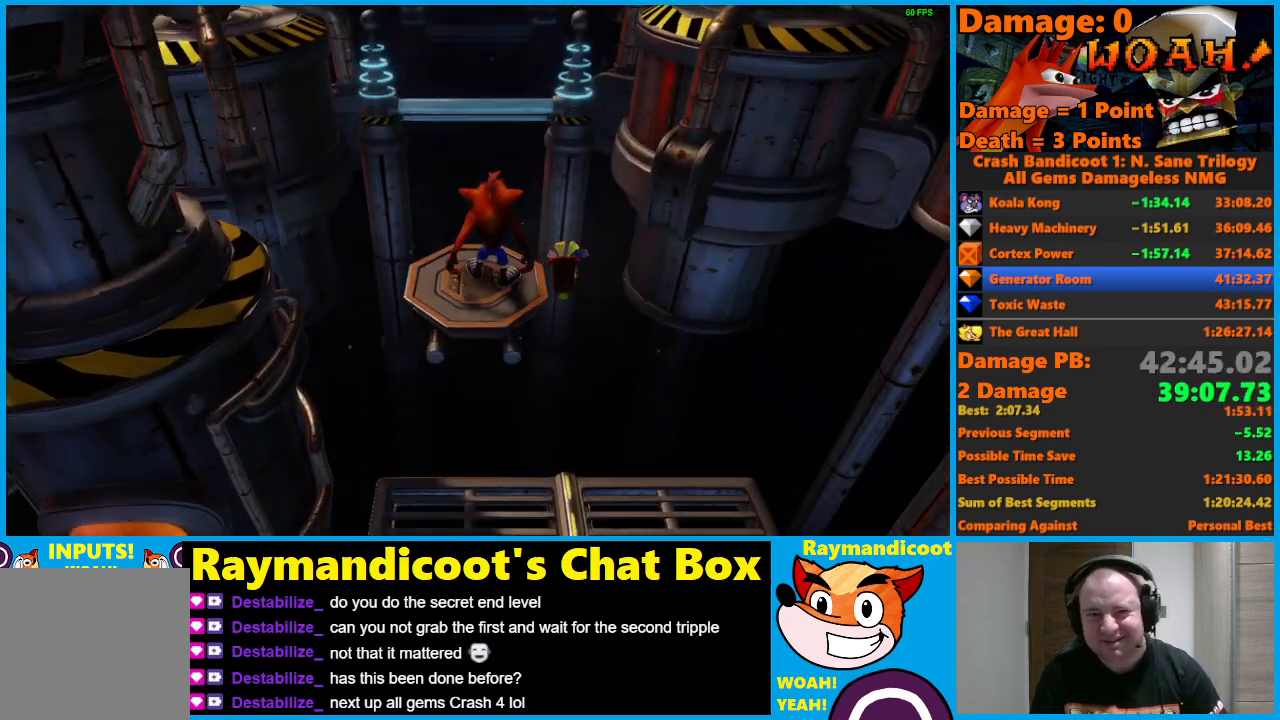
{"buttons": [], "left_stick": "center", "right_stick": "center", "events": [[400, "DPAD_LEFT", "down"], [467, "DPAD_LEFT", "up"]]}
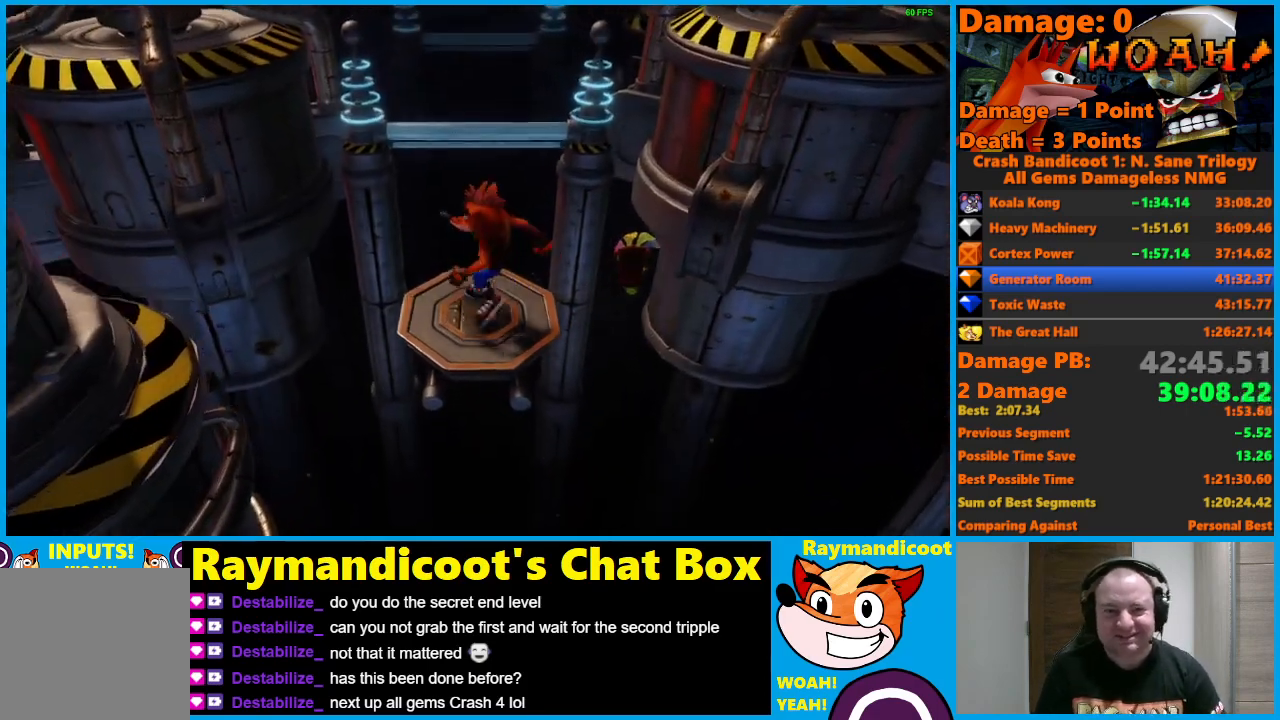
{"buttons": ["Y"], "left_stick": "center", "right_stick": "center", "events": [[167, "DPAD_UP", "down"], [233, "DPAD_UP", "up"], [433, "Y", "down"]]}
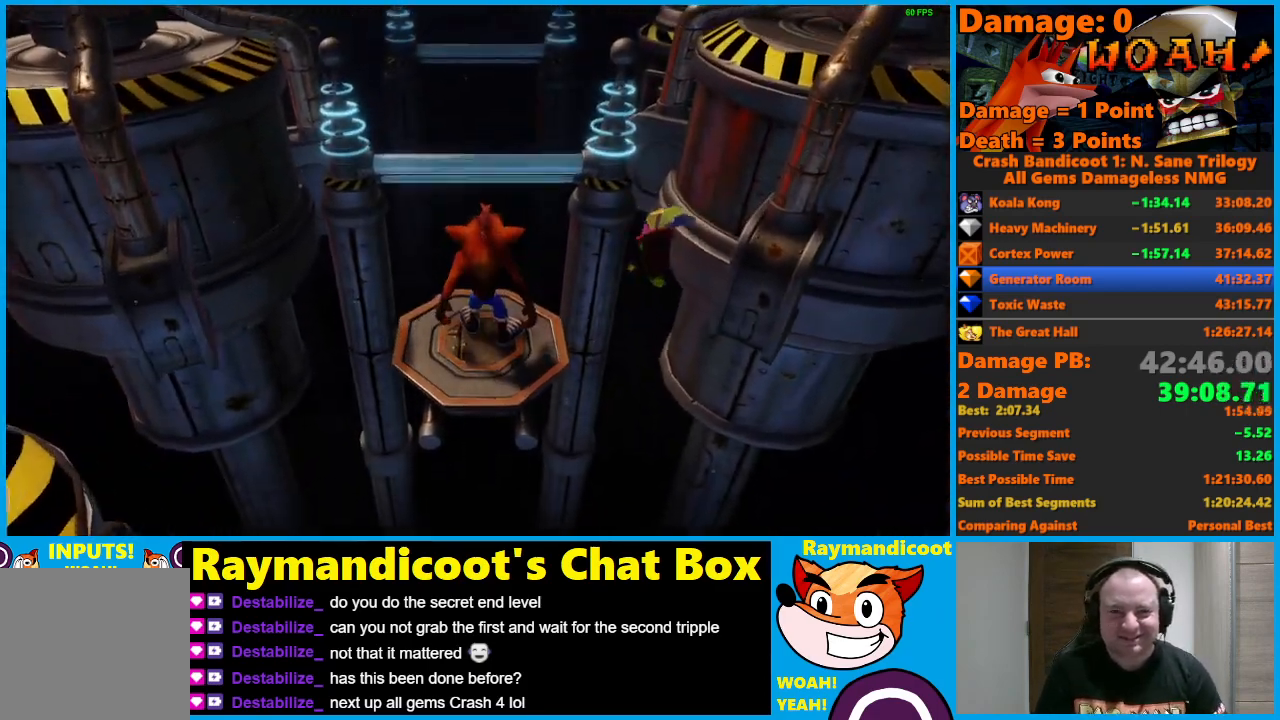
{"buttons": [], "left_stick": "center", "right_stick": "center", "events": [[33, "Y", "up"], [200, "DPAD_UP", "down"], [267, "DPAD_UP", "up"]]}
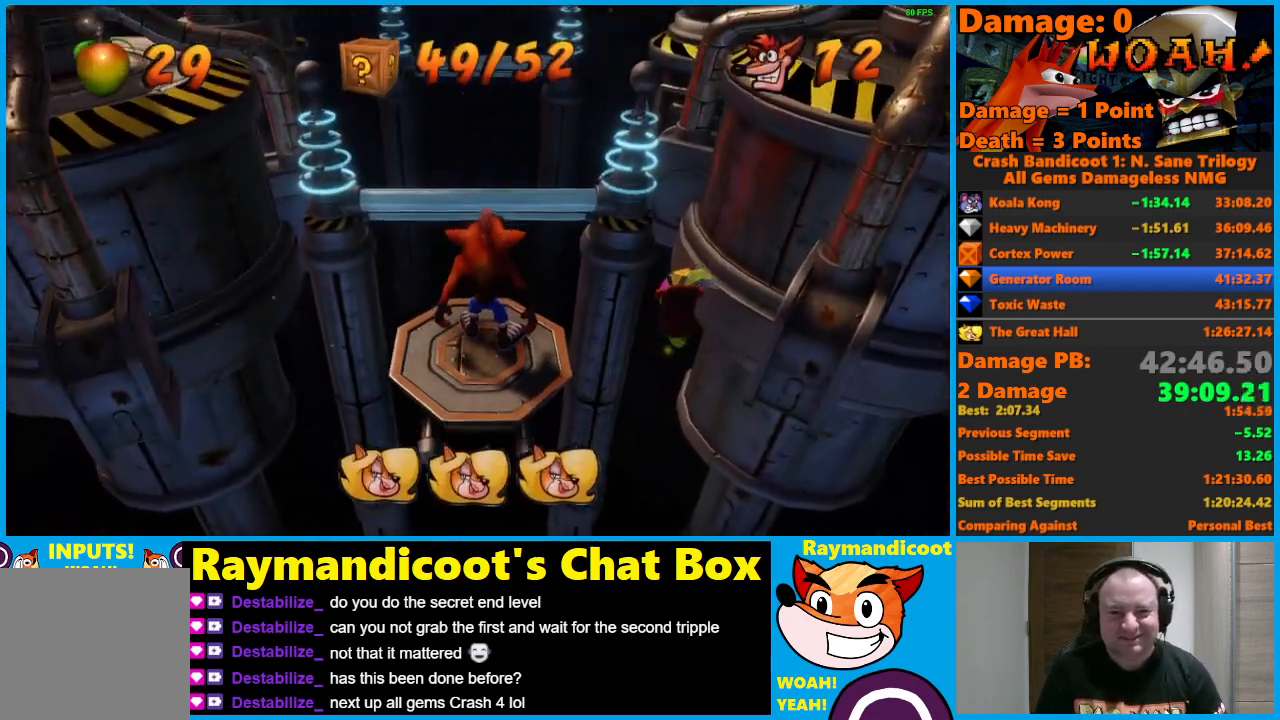
{"buttons": ["X"], "left_stick": "center", "right_stick": "center", "events": [[417, "X", "down"]]}
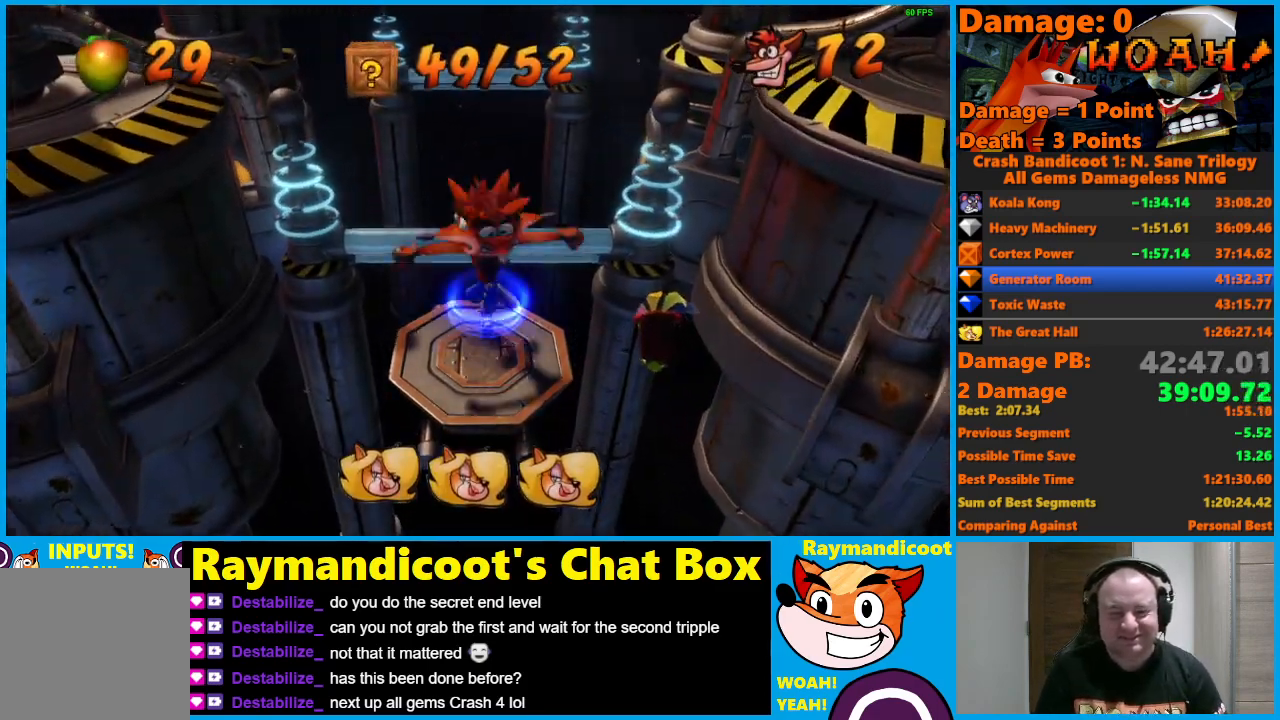
{"buttons": [], "left_stick": "center", "right_stick": "center", "events": [[33, "X", "up"]]}
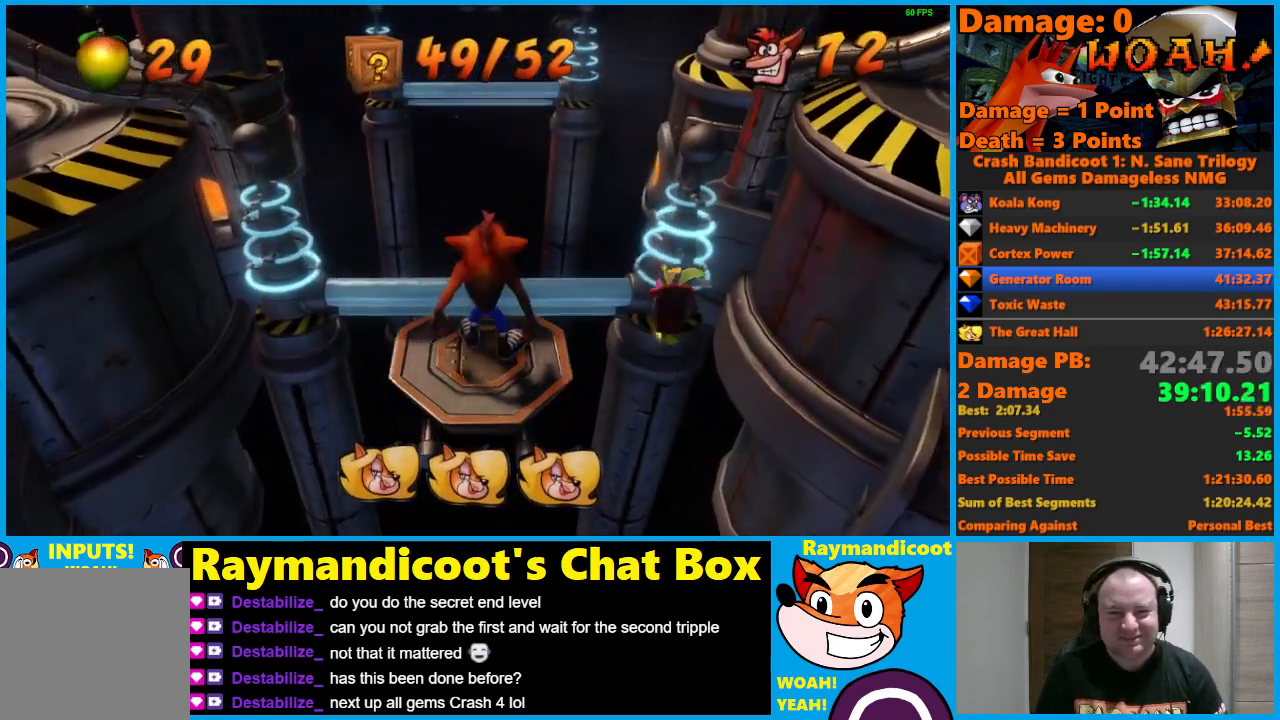
{"buttons": ["A", "DPAD_UP"], "left_stick": "center", "right_stick": "center", "events": [[167, "A", "down"], [283, "DPAD_UP", "down"]]}
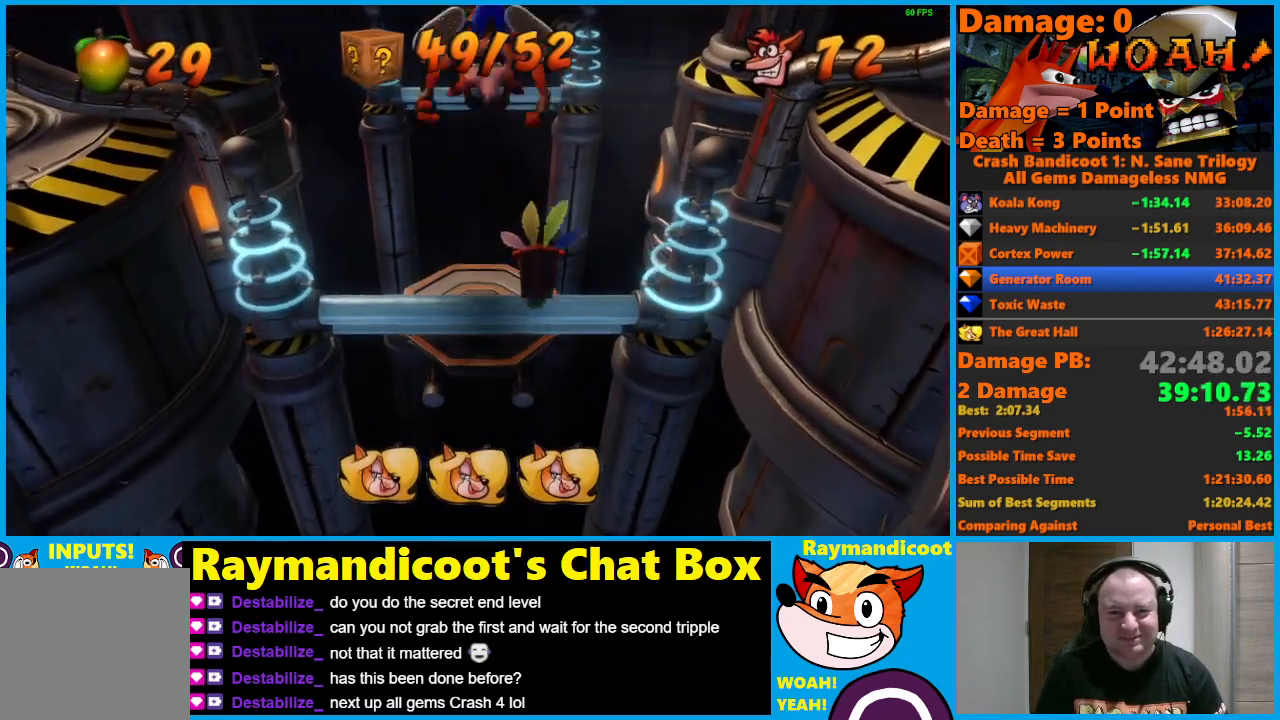
{"buttons": [], "left_stick": "center", "right_stick": "center", "events": [[50, "A", "up"], [317, "DPAD_UP", "up"]]}
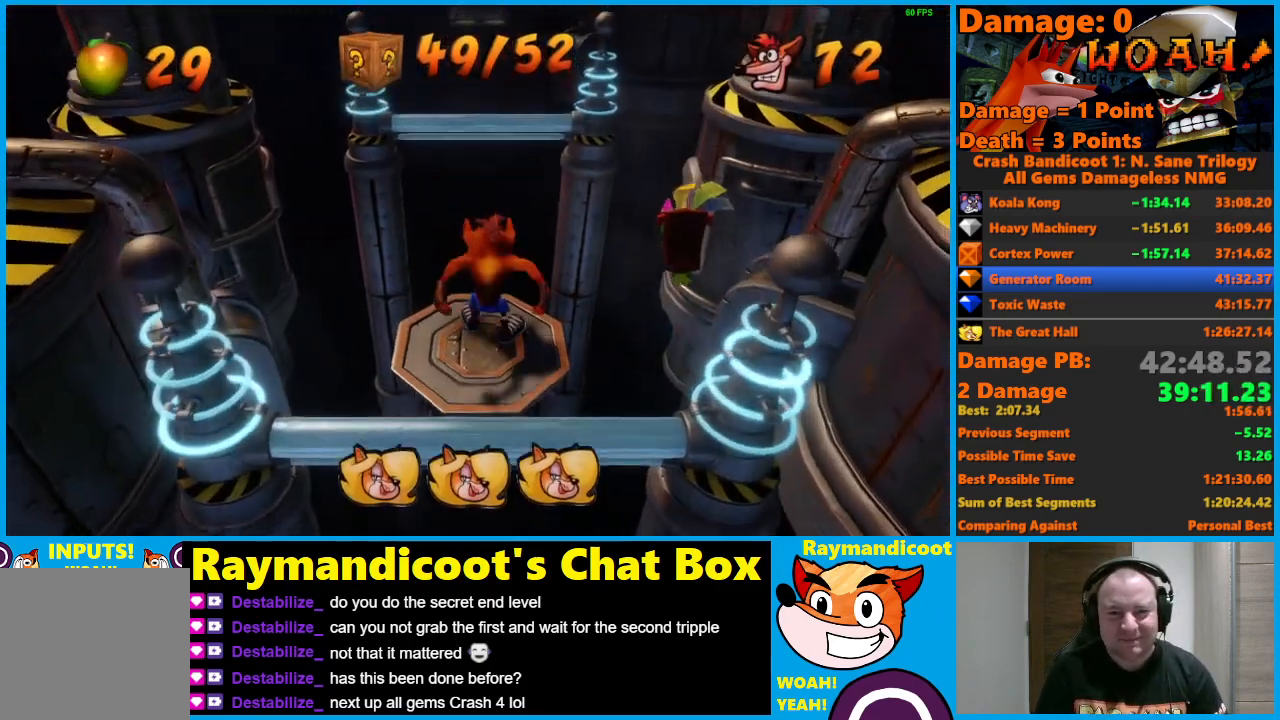
{"buttons": [], "left_stick": "center", "right_stick": "center", "events": []}
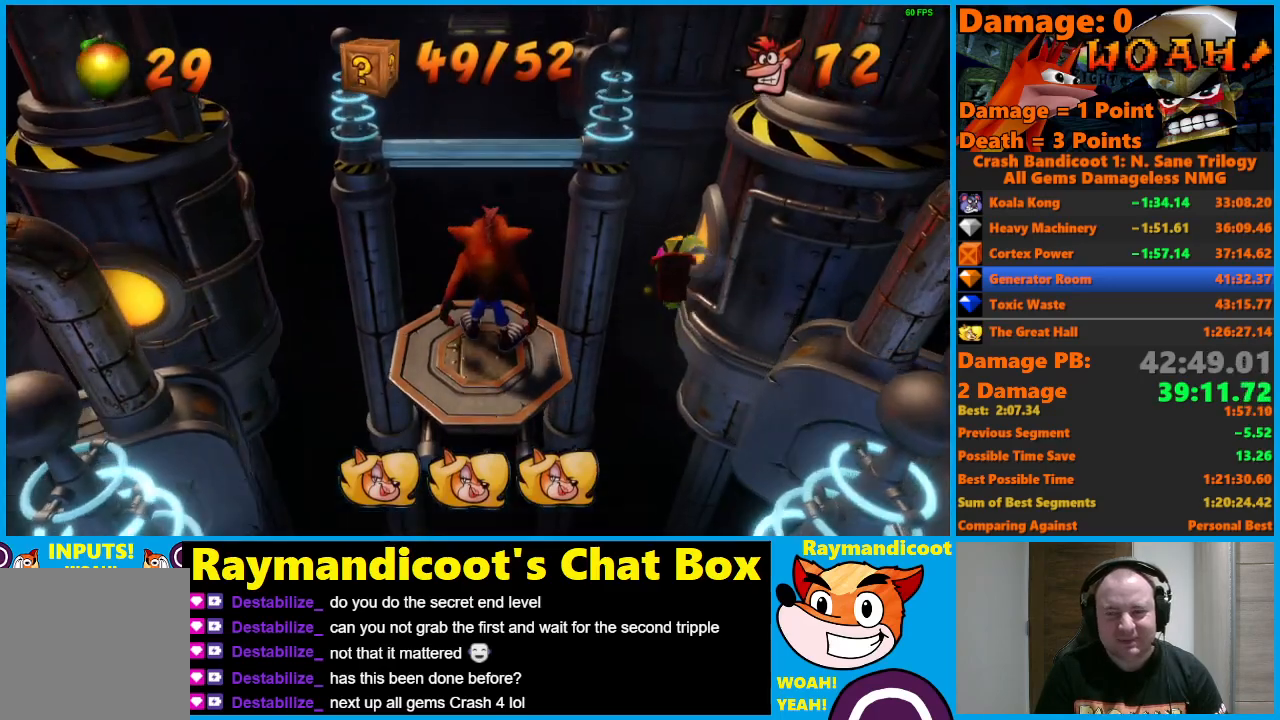
{"buttons": [], "left_stick": "center", "right_stick": "center", "events": []}
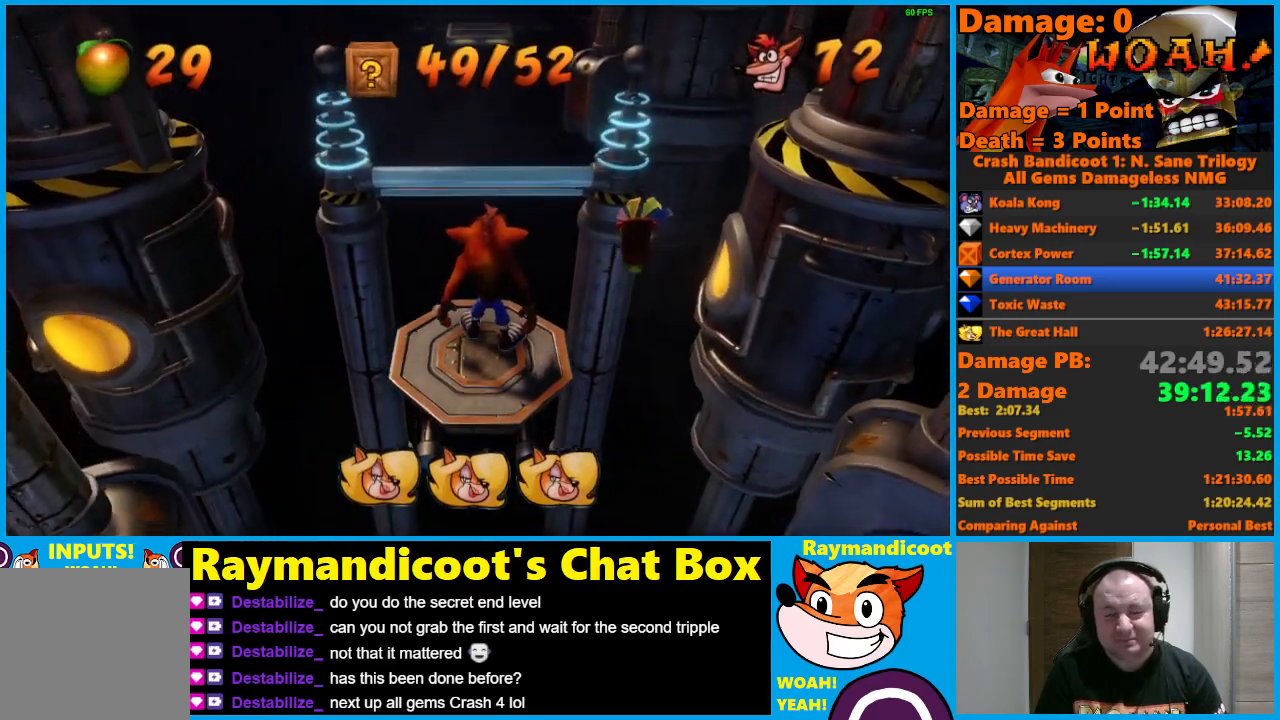
{"buttons": [], "left_stick": "center", "right_stick": "center", "events": []}
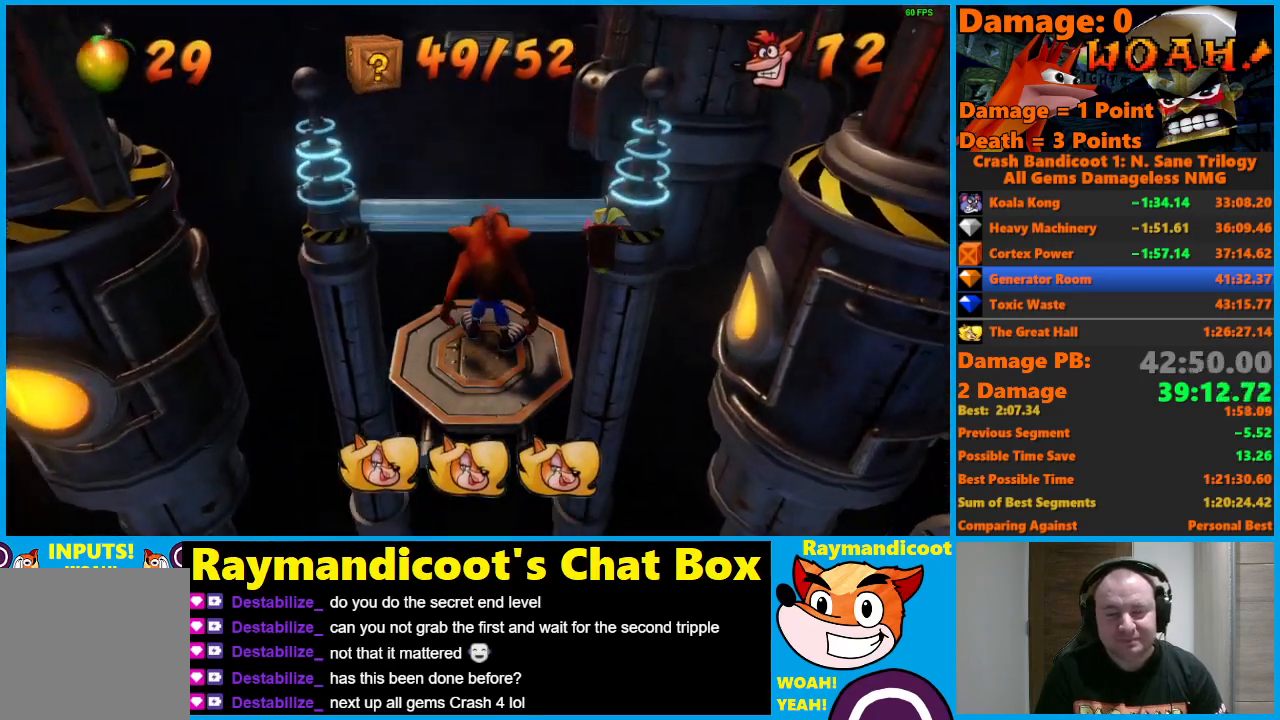
{"buttons": [], "left_stick": "center", "right_stick": "center", "events": [[283, "X", "down"], [417, "X", "up"]]}
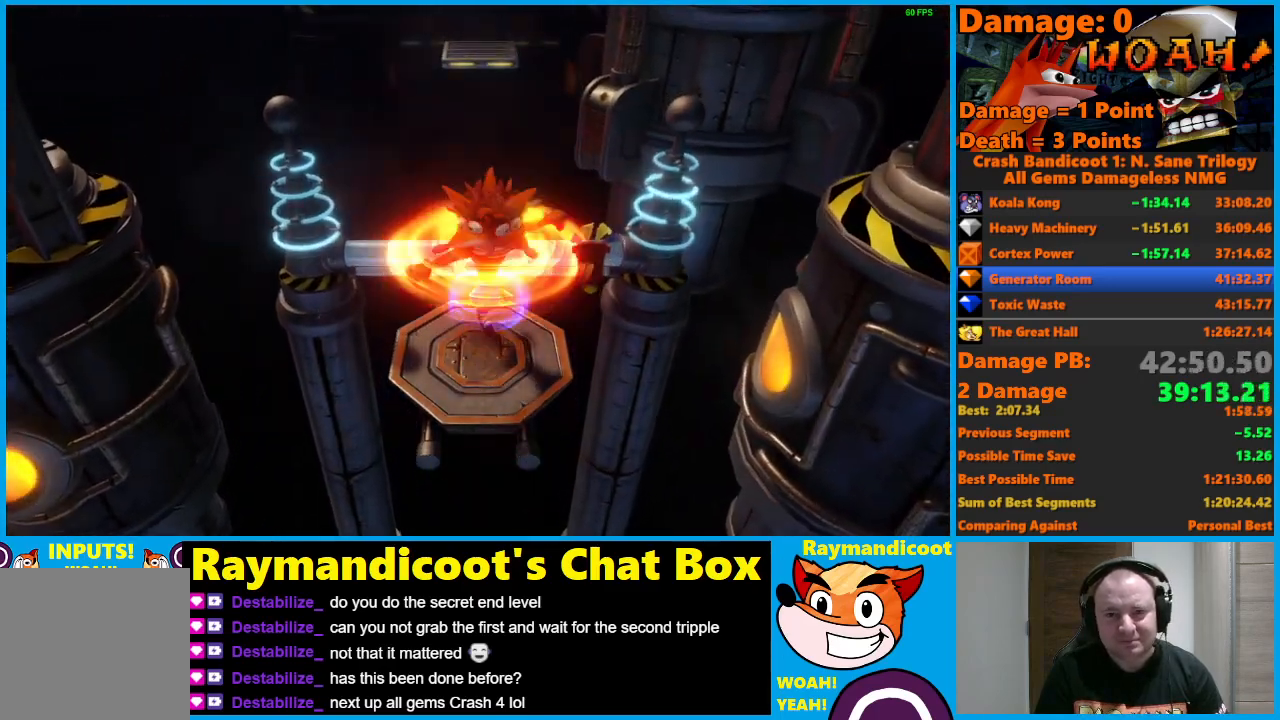
{"buttons": [], "left_stick": "center", "right_stick": "center", "events": []}
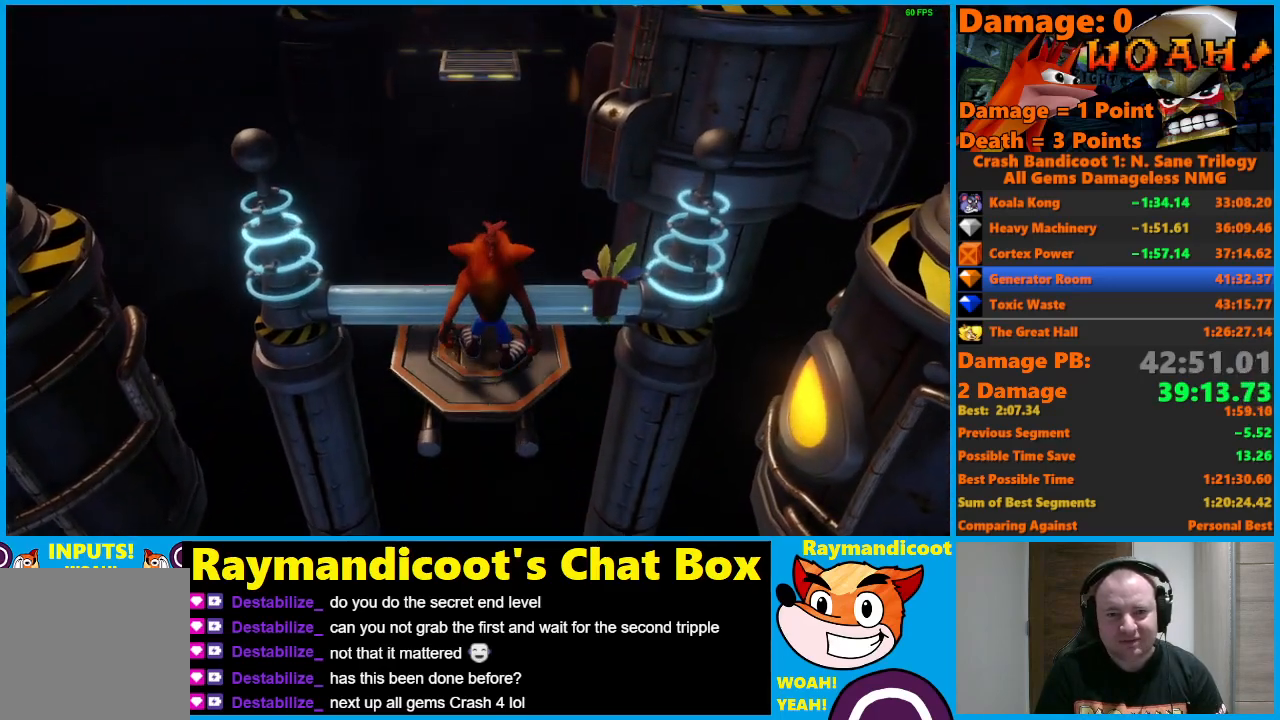
{"buttons": ["DPAD_UP"], "left_stick": "center", "right_stick": "center", "events": [[33, "A", "down"], [133, "DPAD_UP", "down"], [400, "A", "up"]]}
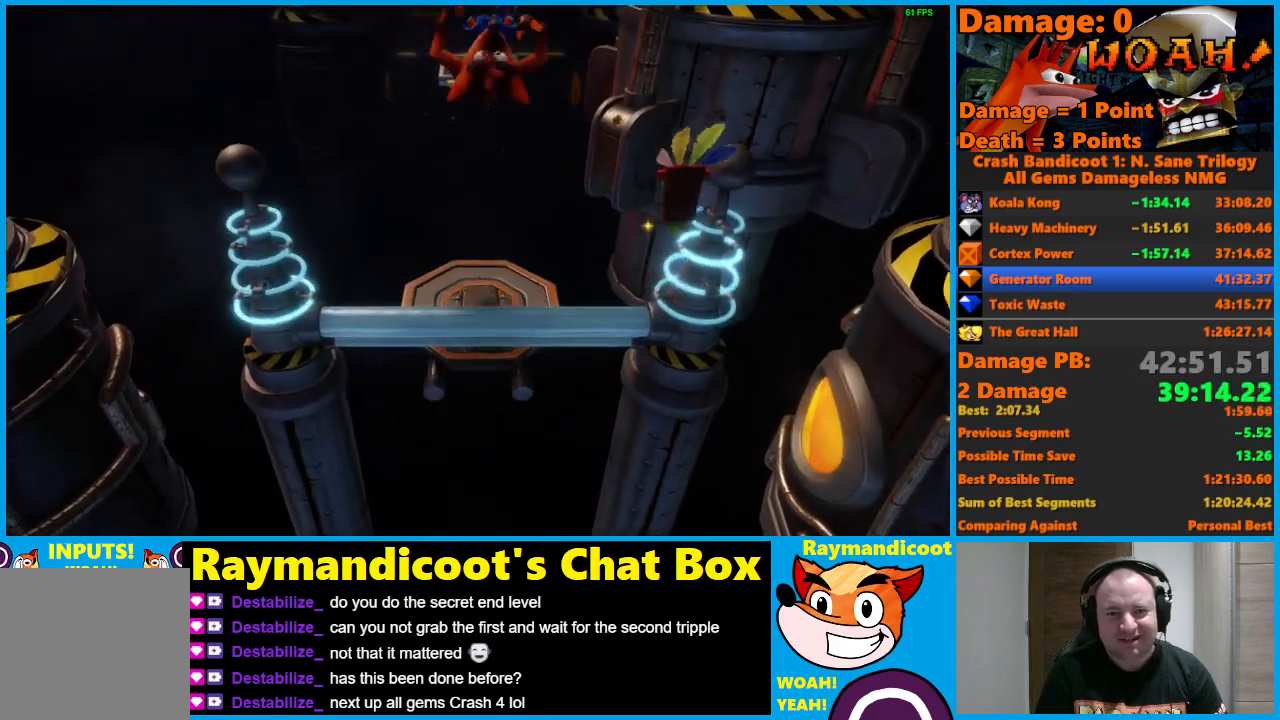
{"buttons": [], "left_stick": "center", "right_stick": "center", "events": [[100, "DPAD_UP", "up"]]}